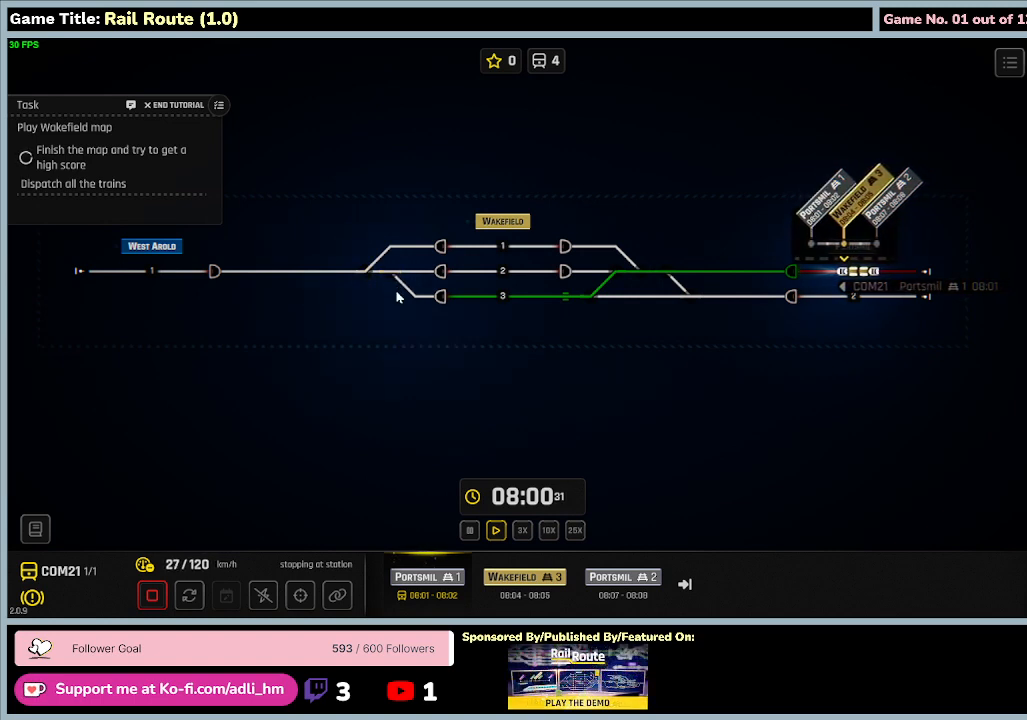
Gameplay with keyboard and mouse; each line is a JSON object with the keys and mouse buttons held at the frame after it. "events" lists presses ("down") and releases ("up") of "0", "1", "2", "3", "4", "5", "6", "7", "8", "9", "a", "alt", "b", "c", "caps_lock", "ctrl", "d", "down", "e", "escape", "f", "f1", "f2", "f3", "f4", "f5", "f6", "f7", "f8", "g", "h", "i", "j", "k", "l", "left", "m", "n", "o", "p", "q", "r", "return", "right", "s", "shift", "space", "t", "tab", "tilde", "u", "up", "v", "w", "x", "y", "z", "mouse_left", "mouse_wheel" and "mouse_right" between this image and that frame as [ms after this image, input, new state], when the widget could be followed in between. "mouse_left", "mouse_wheel", "mouse_right" = the "left", "wheel", "right" buttons of the "mouse" list. No other keys are recorded. "wheel" means that the mouse wheel is clicked or scrolled. Mouse movement is not recorded.
{"keys": [], "mouse": ["left"], "events": [[400, "mouse_left", "down"]]}
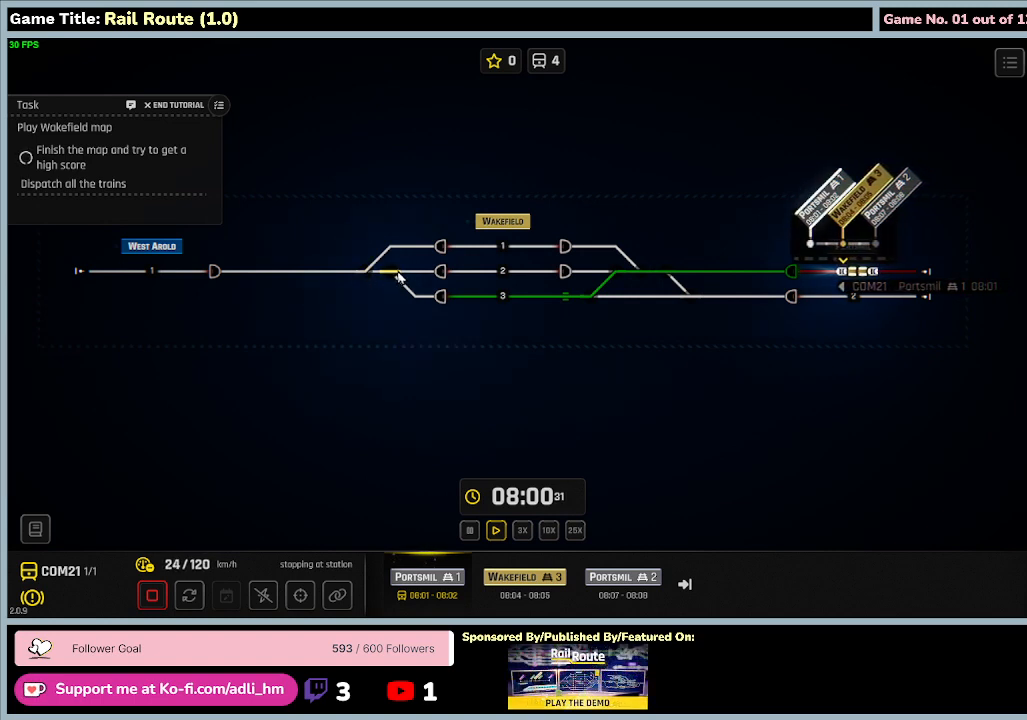
{"keys": [], "mouse": [], "events": [[200, "mouse_left", "up"]]}
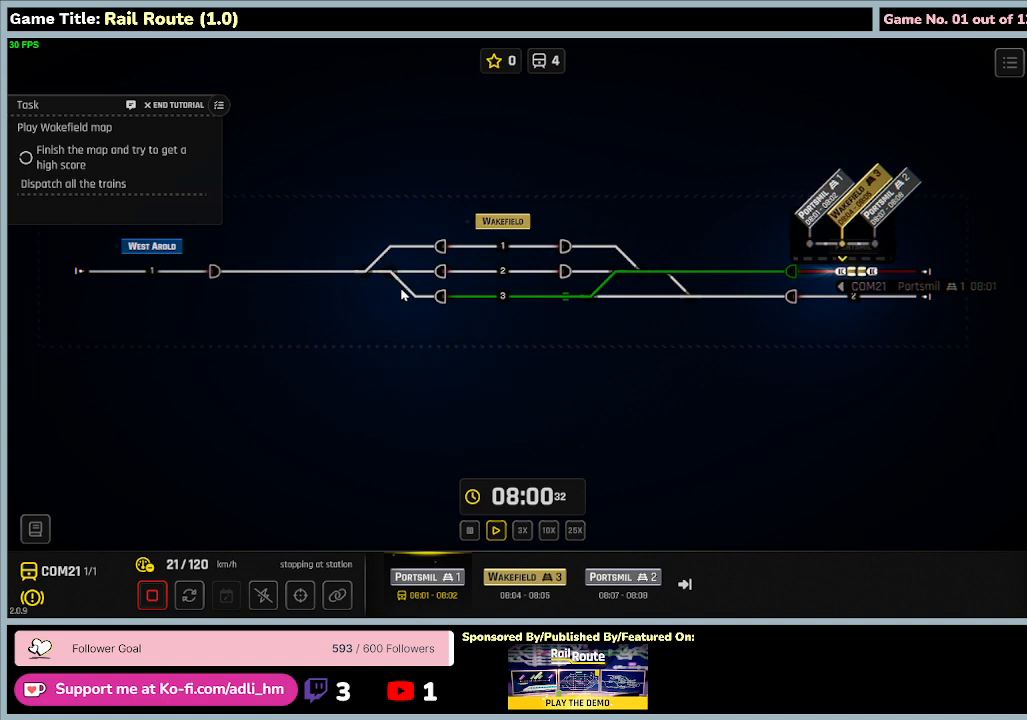
{"keys": [], "mouse": [], "events": []}
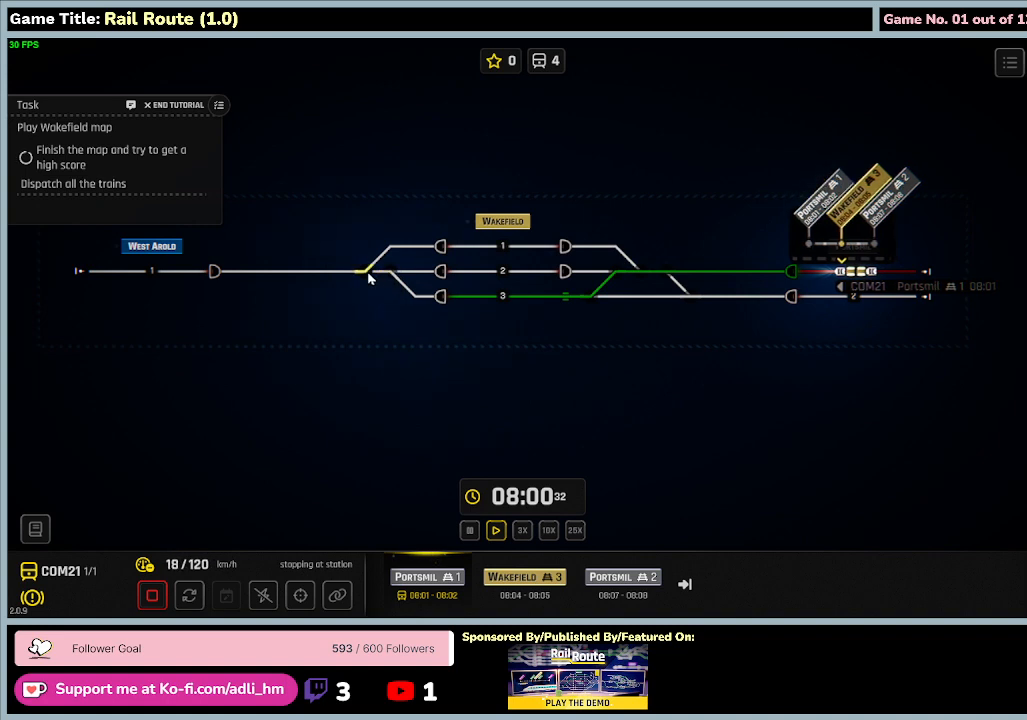
{"keys": [], "mouse": [], "events": [[200, "mouse_left", "down"], [500, "mouse_left", "up"]]}
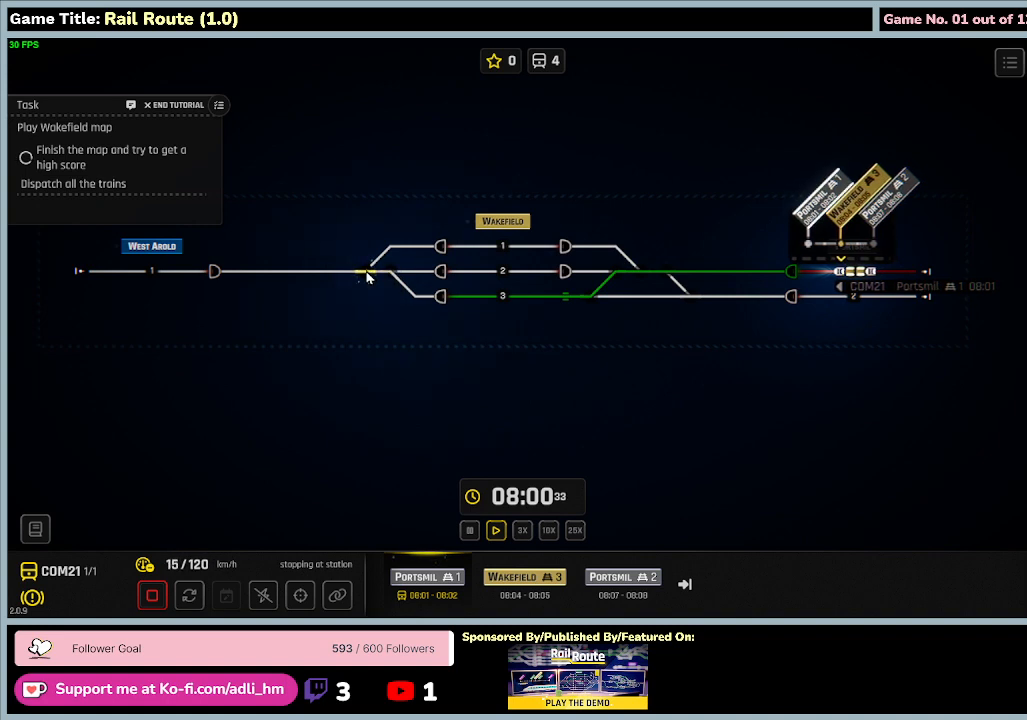
{"keys": [], "mouse": [], "events": []}
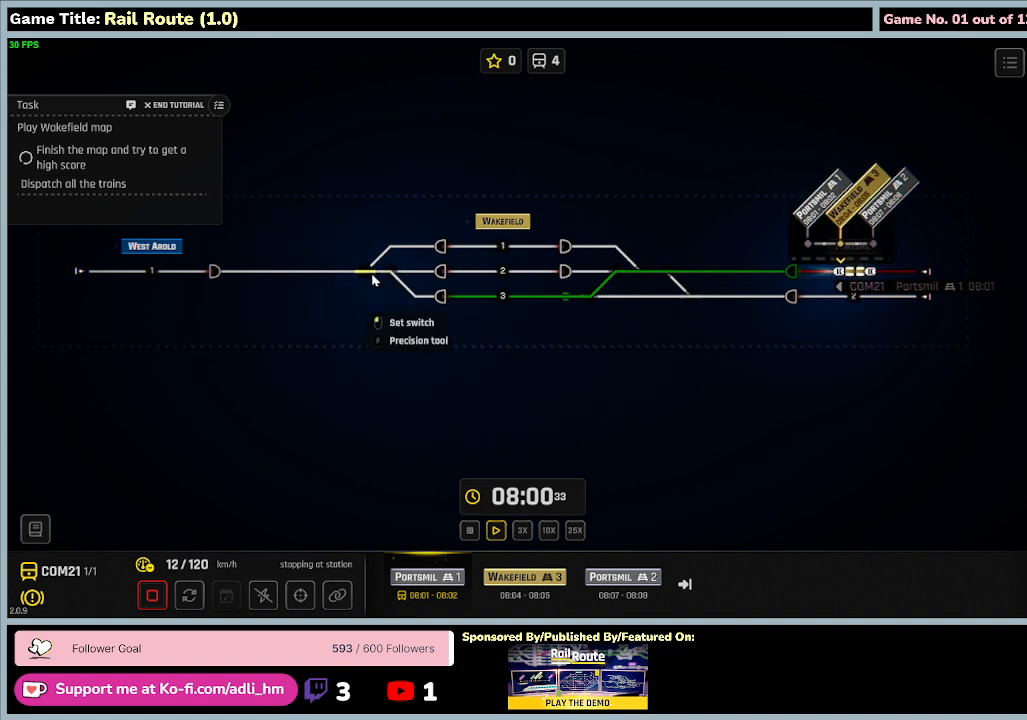
{"keys": [], "mouse": [], "events": [[34, "mouse_left", "down"], [367, "mouse_left", "up"]]}
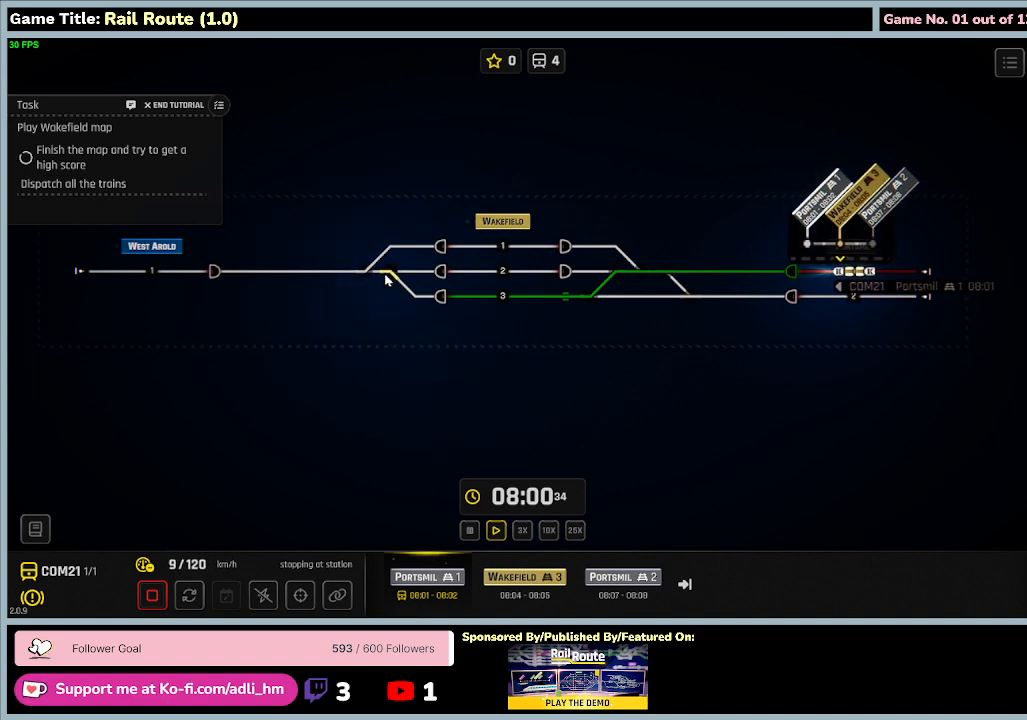
{"keys": [], "mouse": ["left"], "events": [[267, "mouse_left", "down"]]}
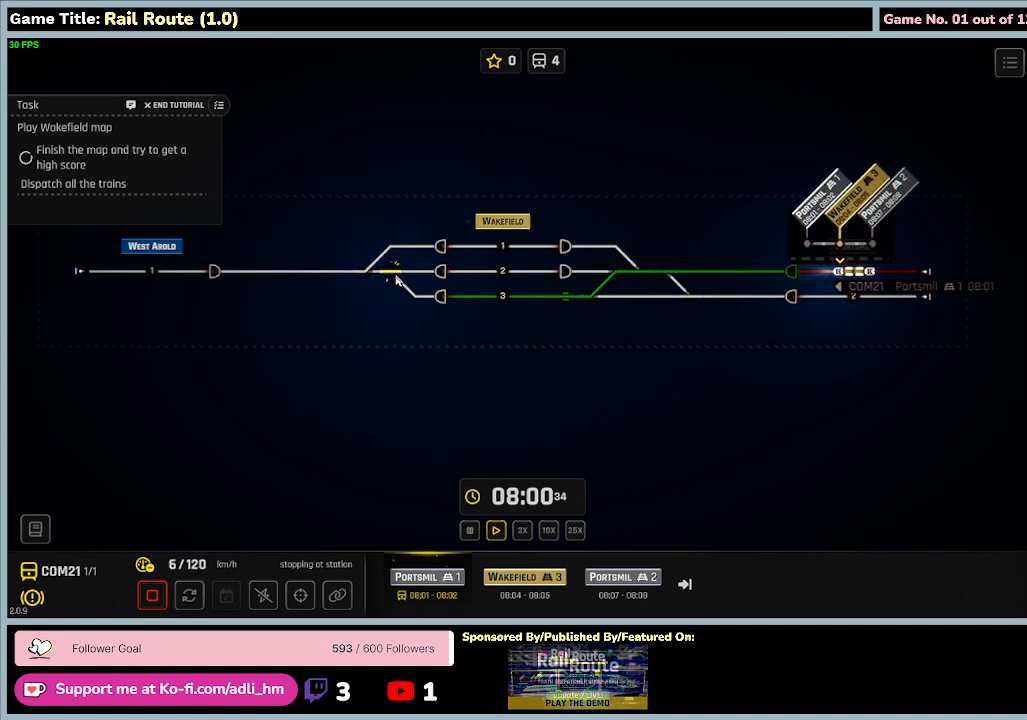
{"keys": [], "mouse": [], "events": [[100, "mouse_left", "up"]]}
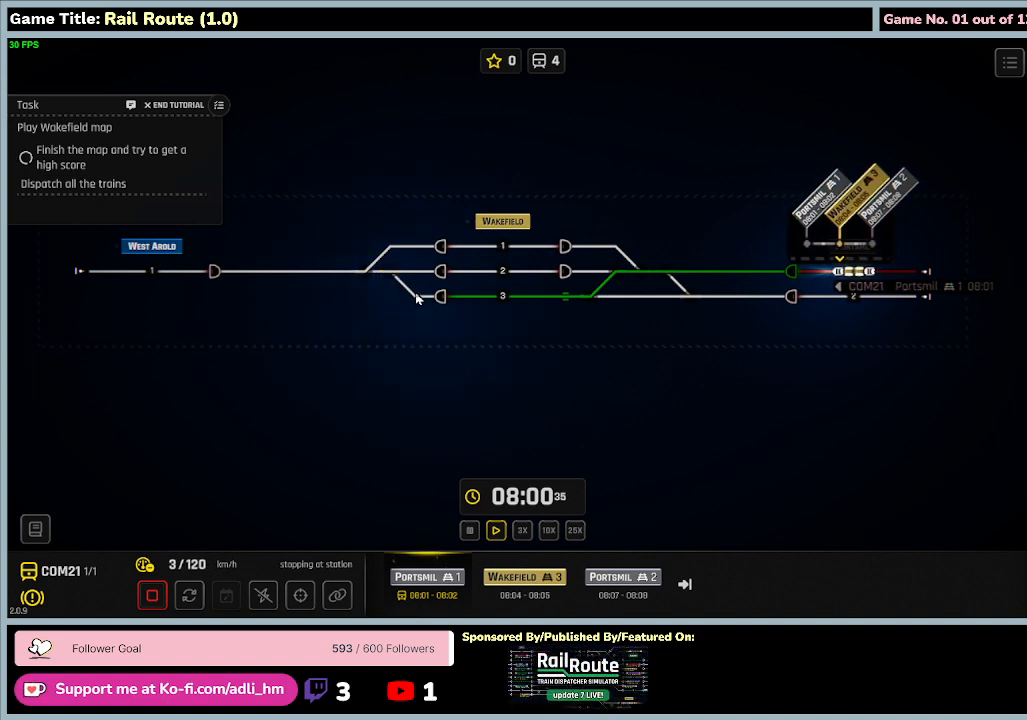
{"keys": [], "mouse": [], "events": []}
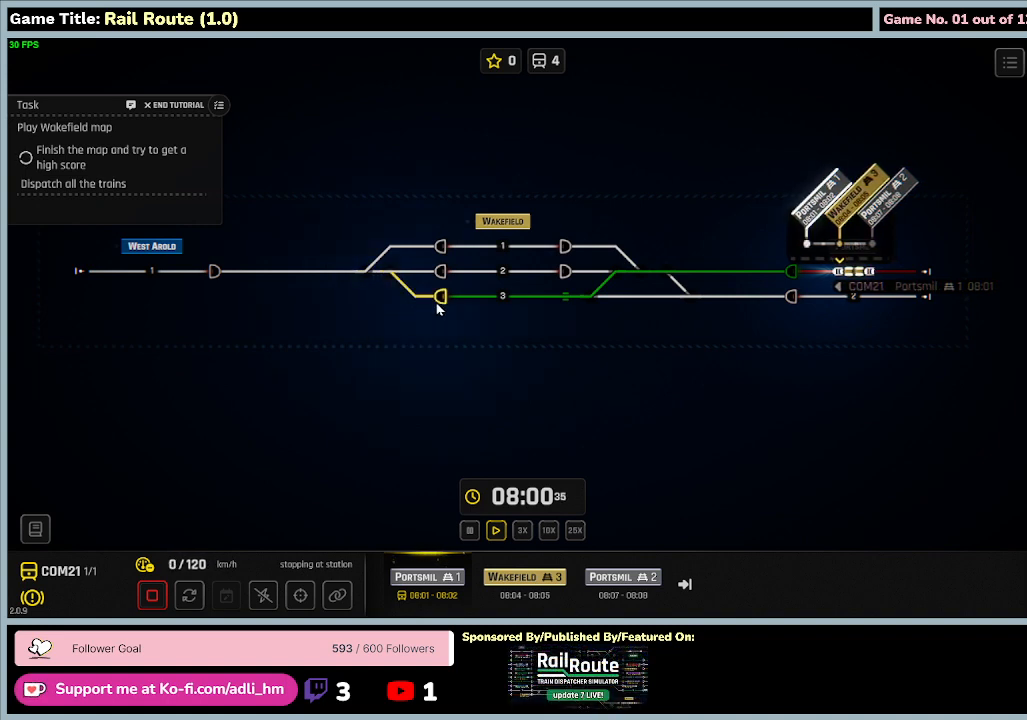
{"keys": [], "mouse": [], "events": []}
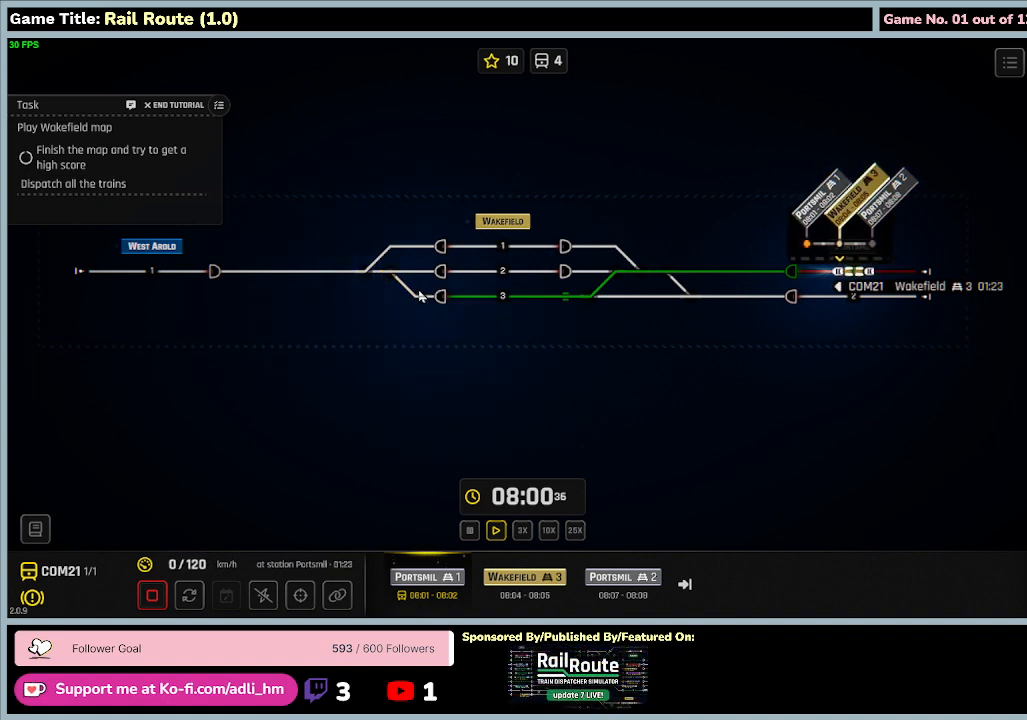
{"keys": [], "mouse": [], "events": []}
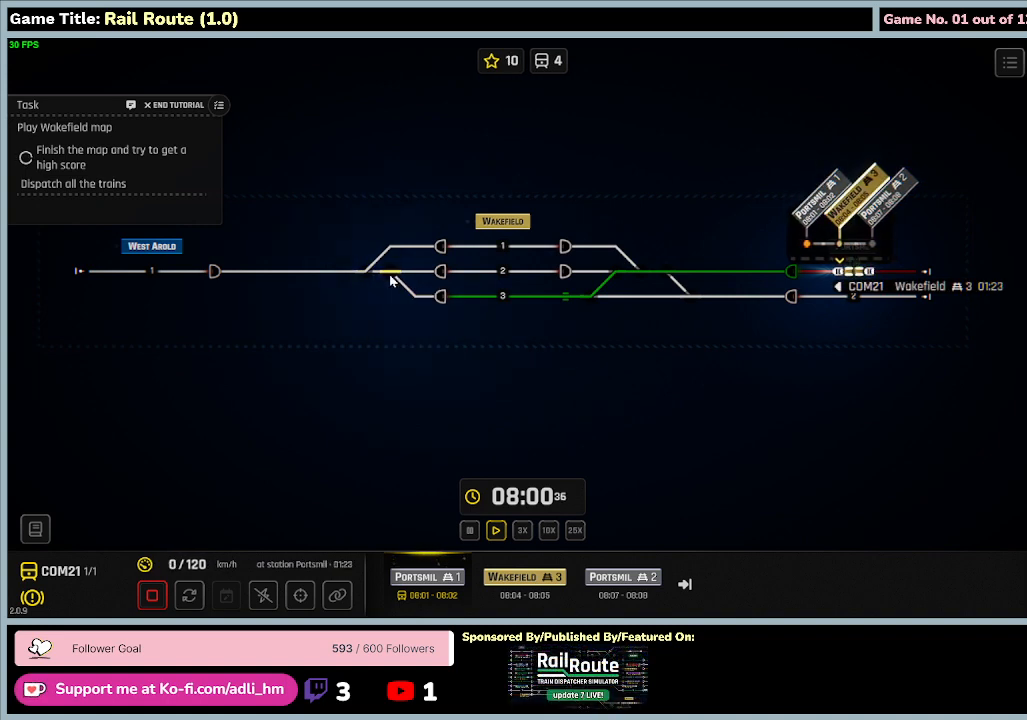
{"keys": [], "mouse": ["left"], "events": [[300, "mouse_left", "down"]]}
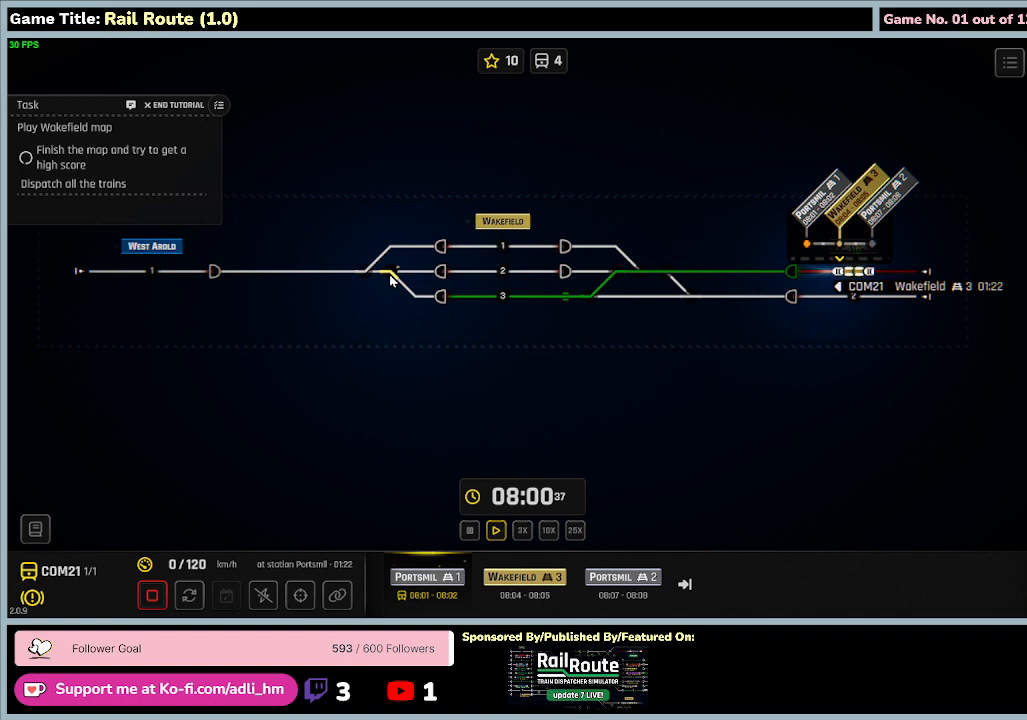
{"keys": [], "mouse": [], "events": [[167, "mouse_left", "up"]]}
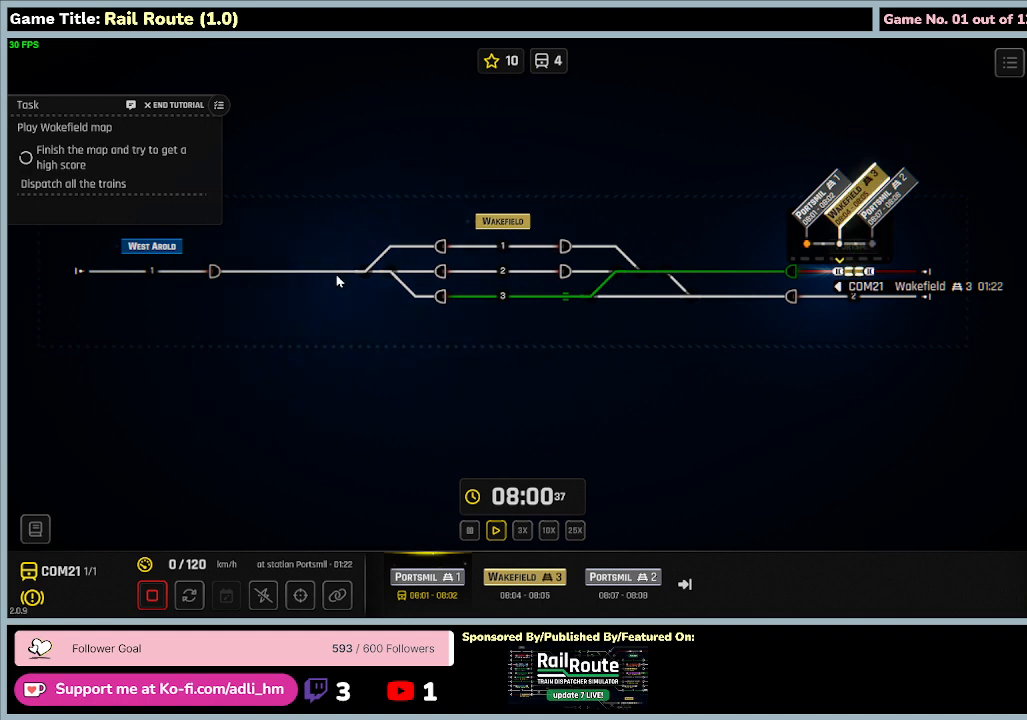
{"keys": [], "mouse": ["left"], "events": [[434, "mouse_left", "down"]]}
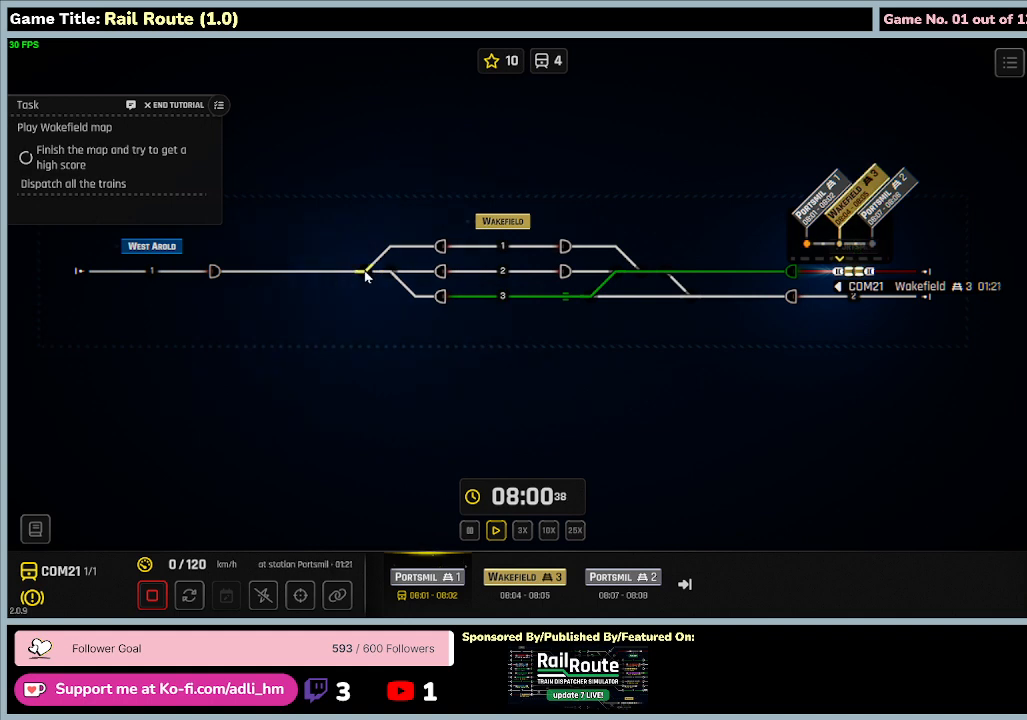
{"keys": [], "mouse": [], "events": [[234, "mouse_left", "up"]]}